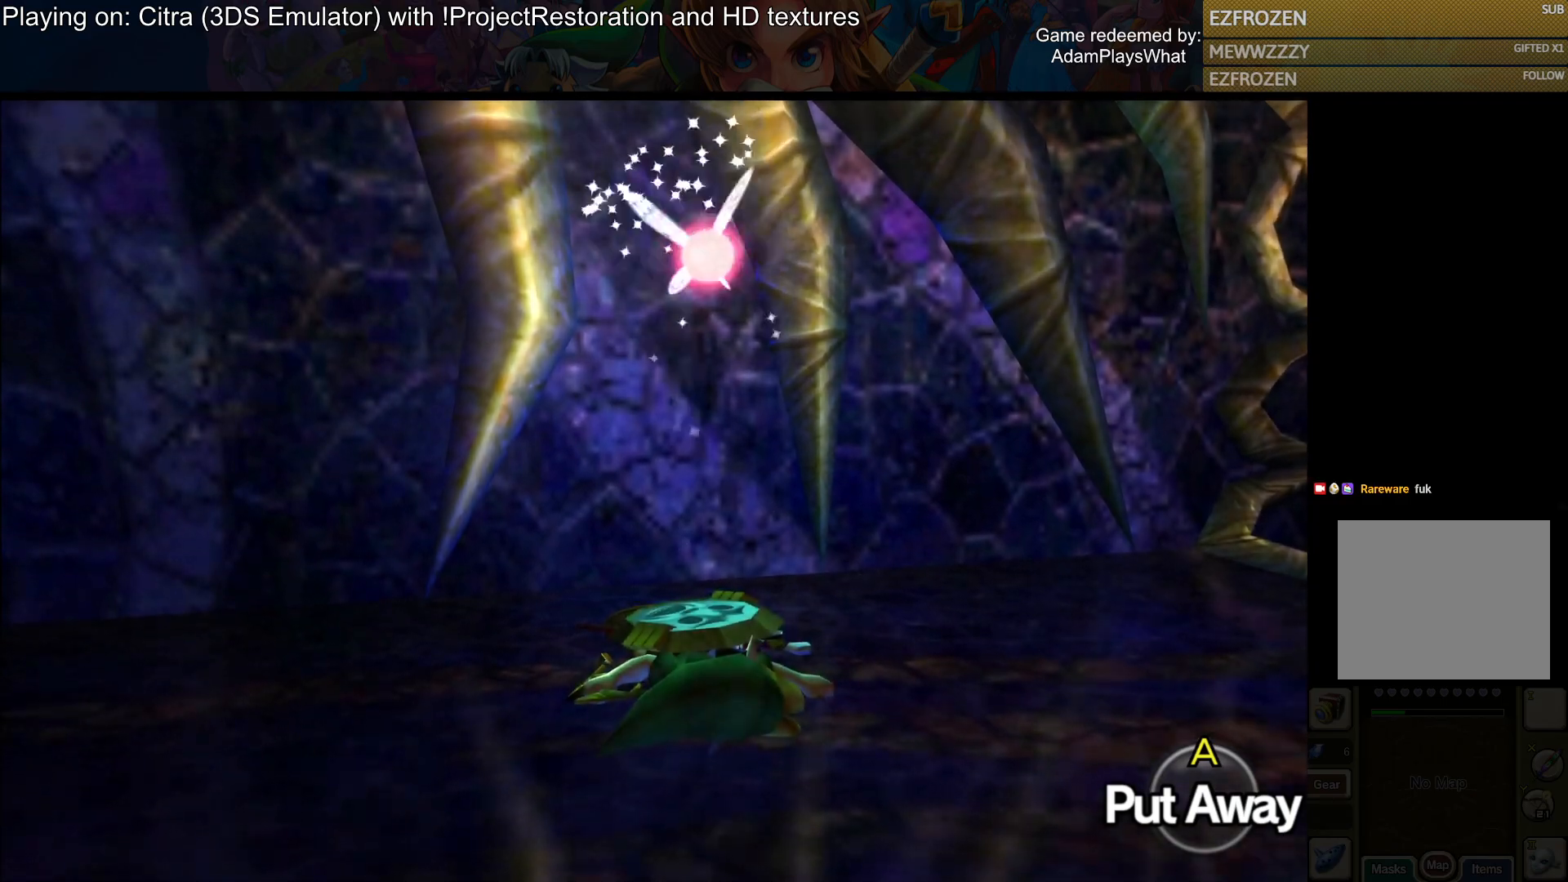
Gameplay with a controller (PlayStation layout); each line is a JSON object with the inputs held at the frame after it. "events" lists button and stick changes between this image and that frame as [ms after this image, input, new state], when the widget could be followed in between.
{"buttons": [], "left_stick": "down-right", "right_stick": "right", "events": [[67, "left_stick", "up"], [167, "left_stick", "down-right"], [500, "right_stick", "right"]]}
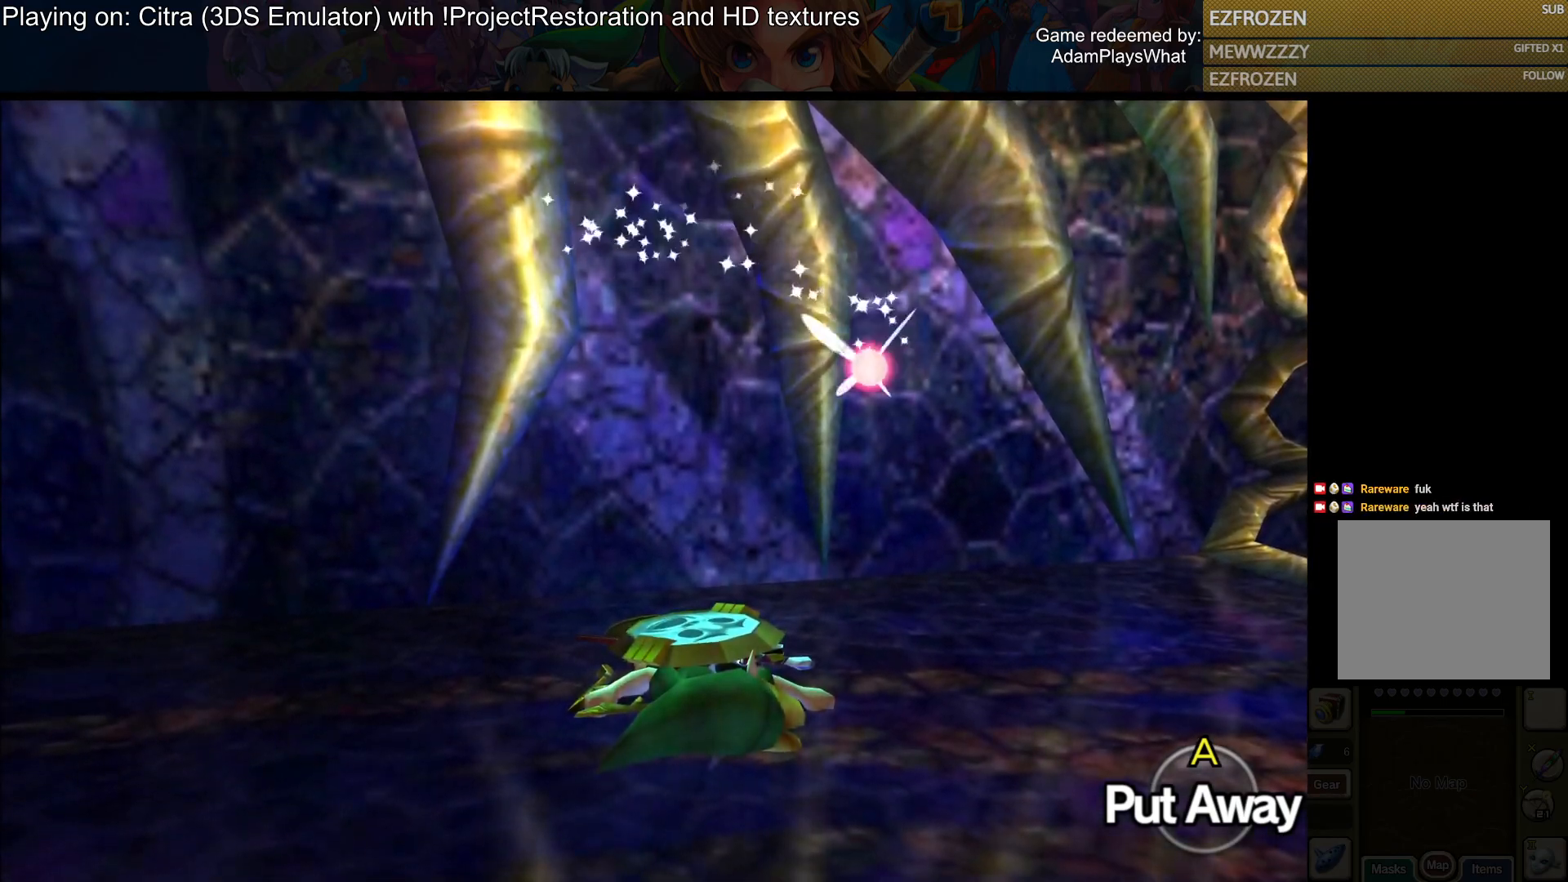
{"buttons": [], "left_stick": "up", "right_stick": "right", "events": [[84, "left_stick", "up-right"], [434, "left_stick", "up"]]}
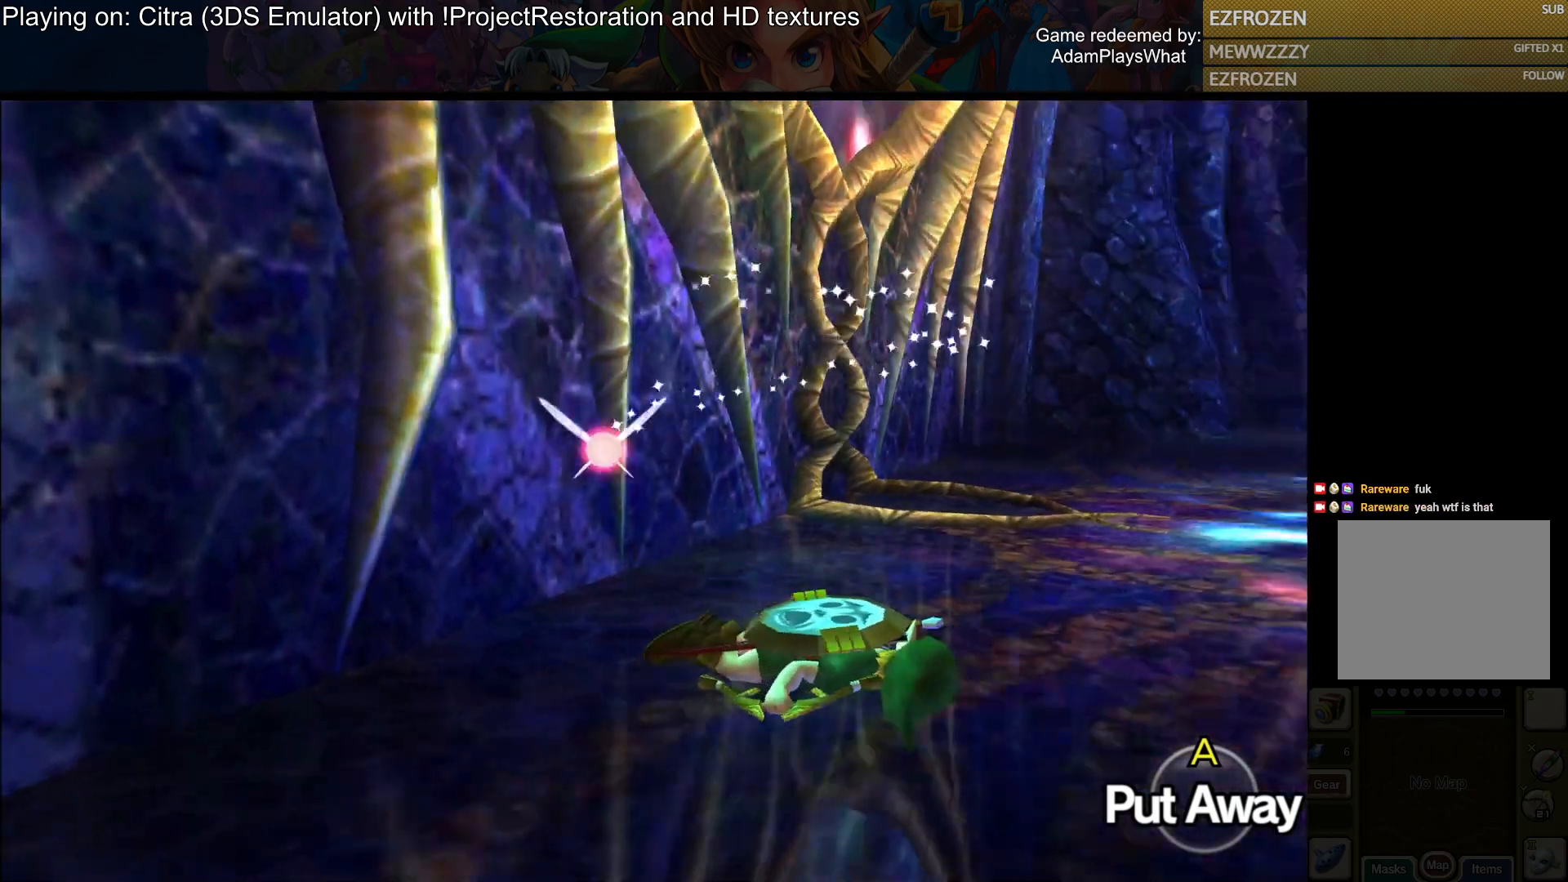
{"buttons": [], "left_stick": "up", "right_stick": "right", "events": []}
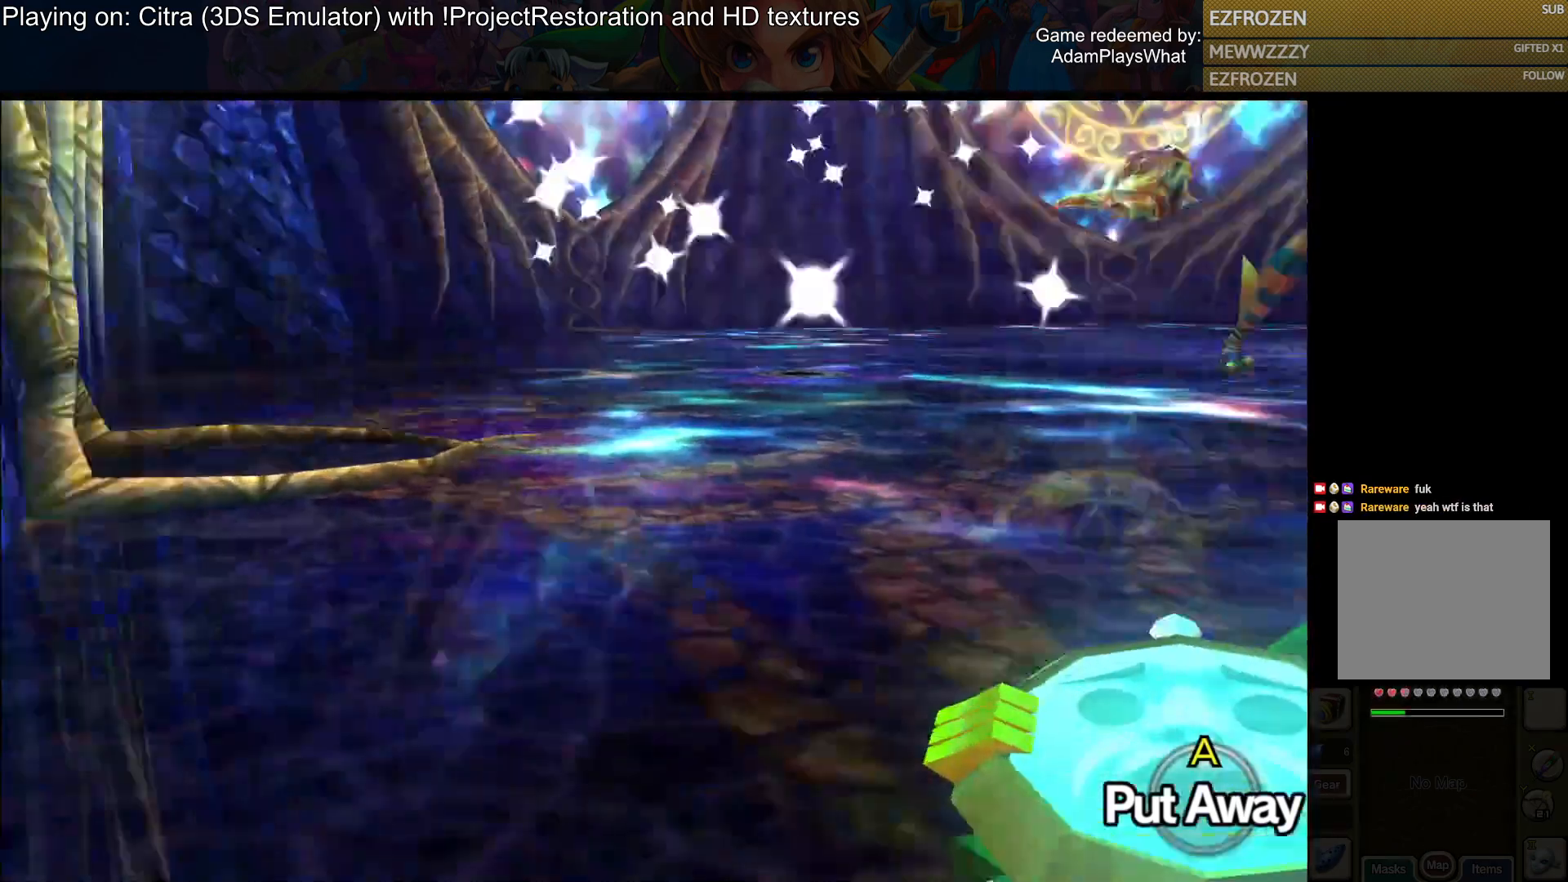
{"buttons": [], "left_stick": "up-left", "right_stick": "right", "events": [[50, "right_stick", "center"], [167, "left_stick", "up-left"], [167, "right_stick", "right"]]}
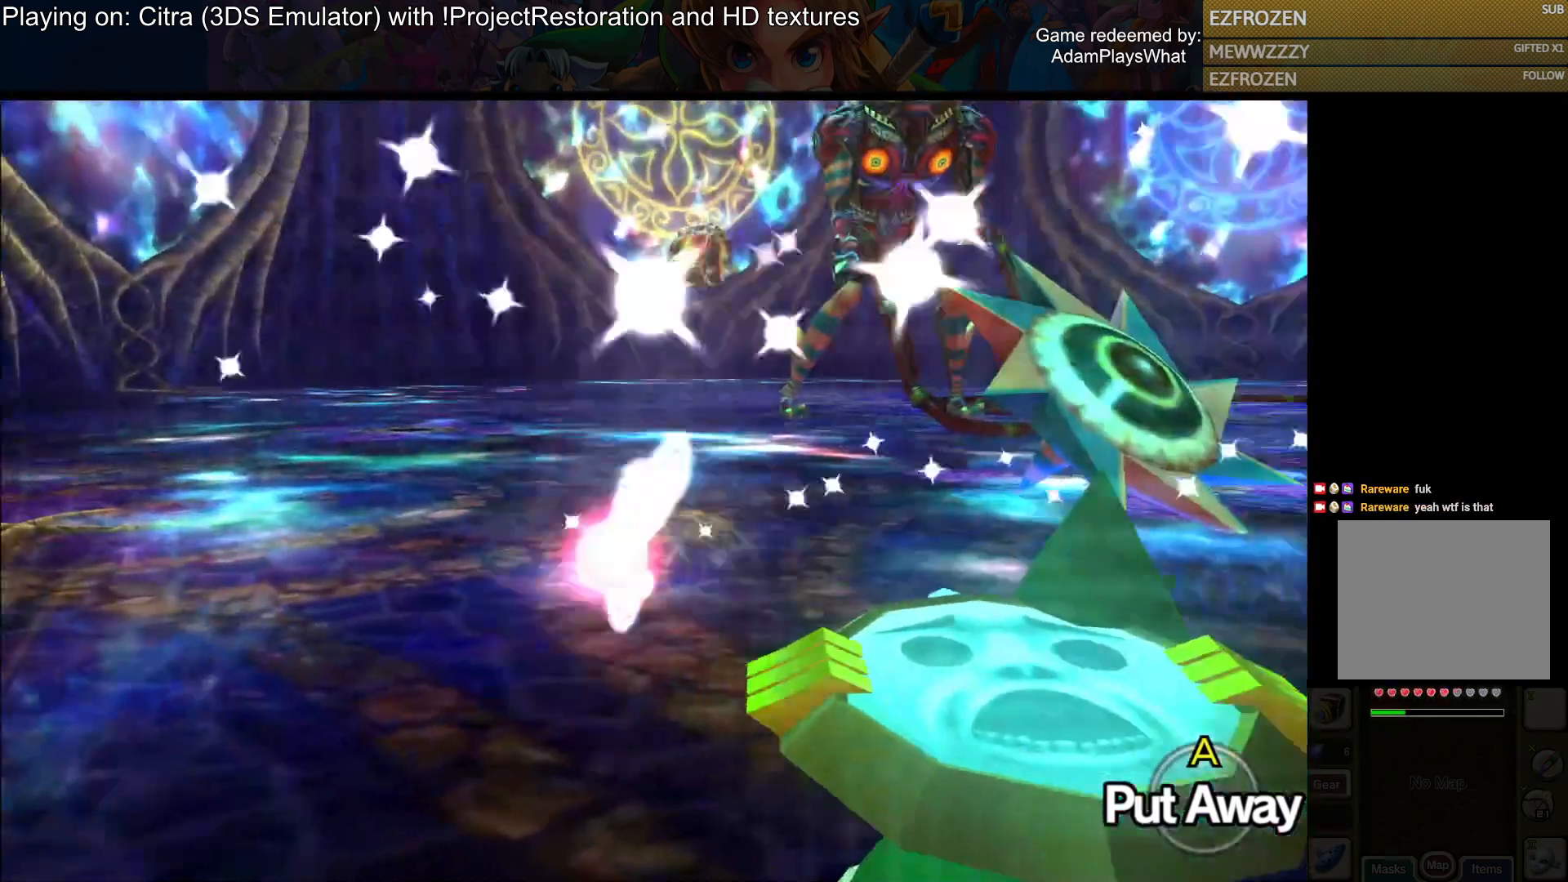
{"buttons": [], "left_stick": "up-left", "right_stick": "center", "events": [[317, "right_stick", "center"]]}
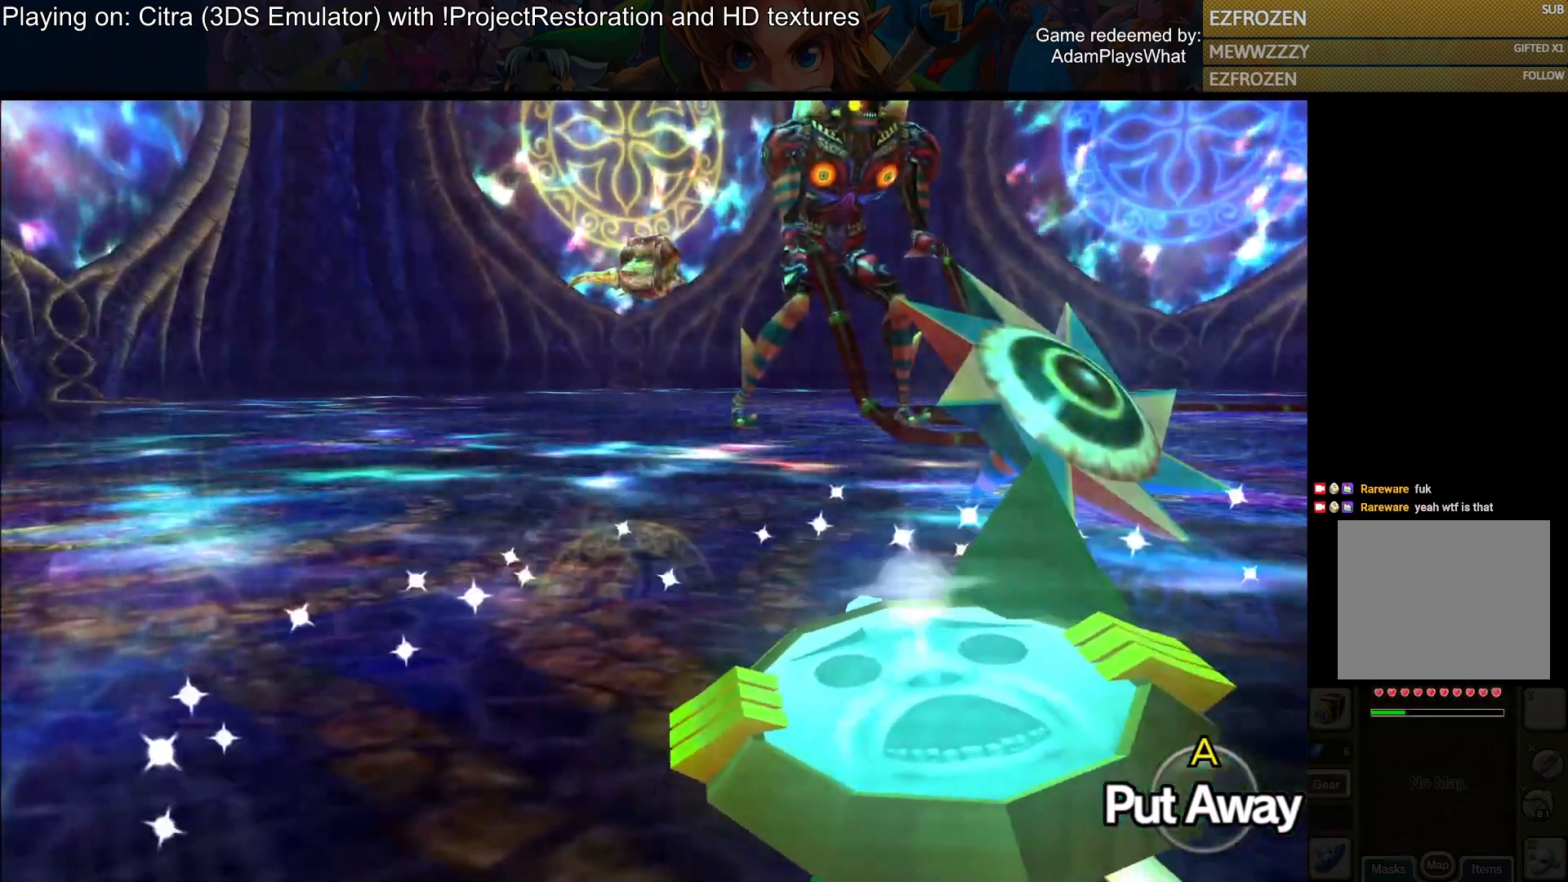
{"buttons": [], "left_stick": "left", "right_stick": "right", "events": [[184, "left_stick", "left"], [251, "right_stick", "right"]]}
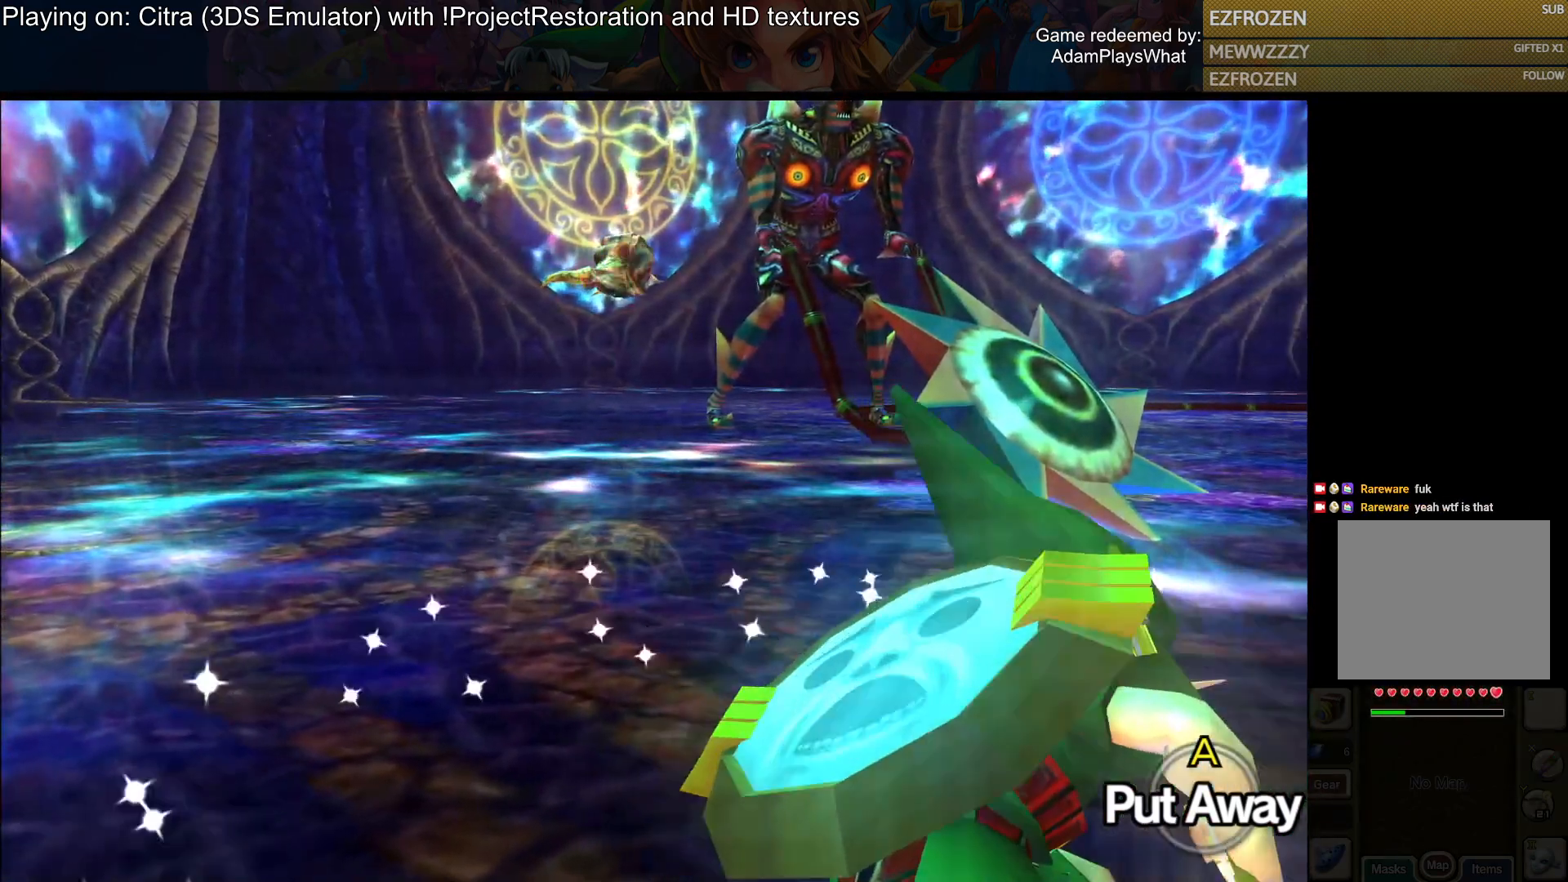
{"buttons": [], "left_stick": "up", "right_stick": "center", "events": [[367, "right_stick", "center"], [384, "left_stick", "up"]]}
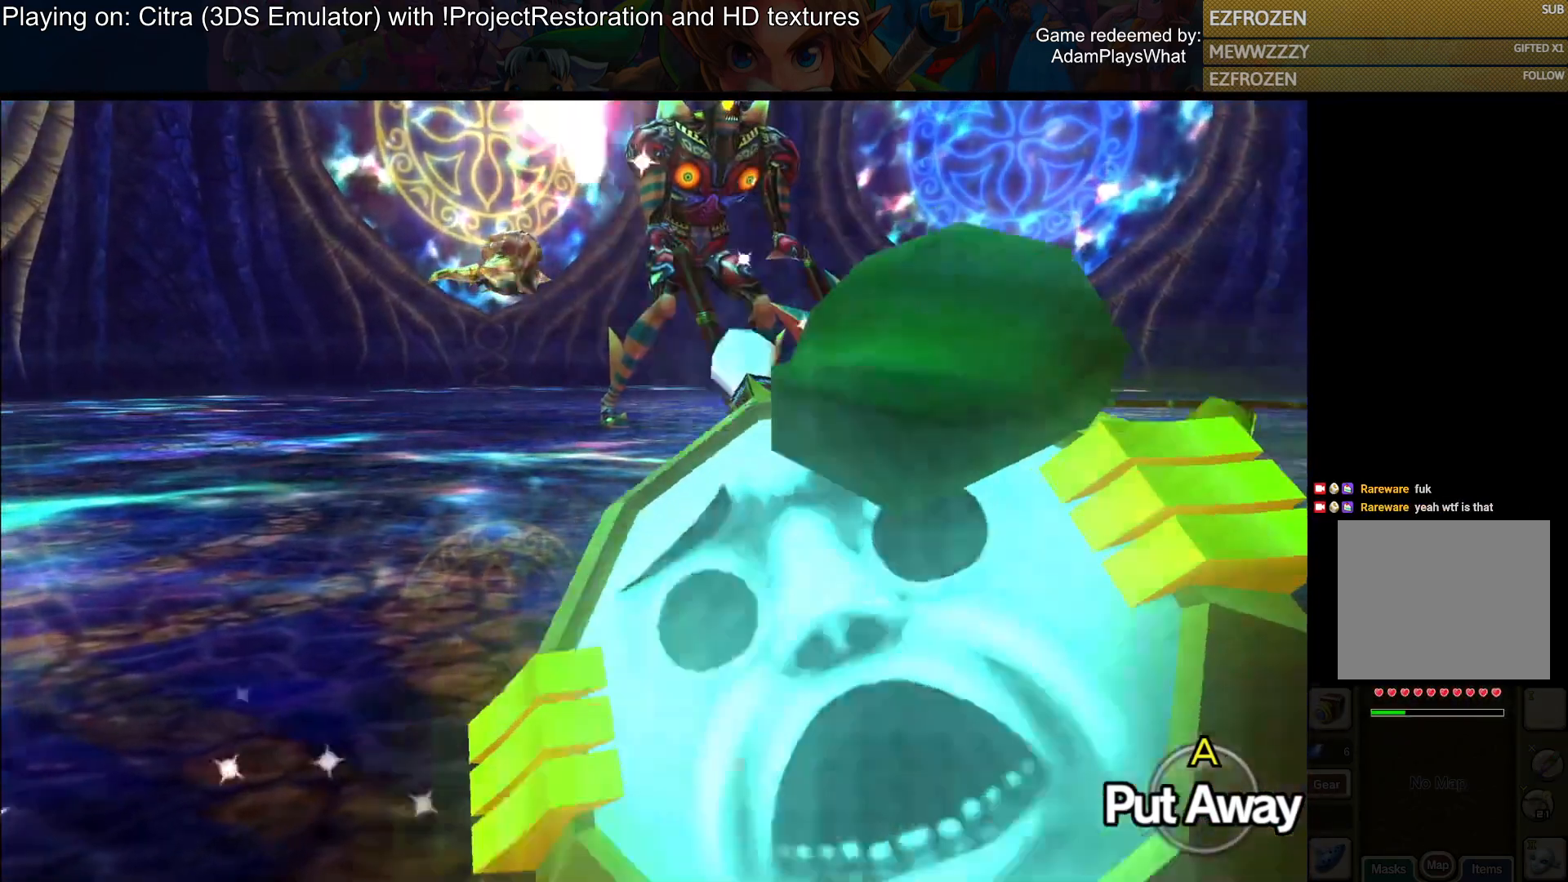
{"buttons": [], "left_stick": "up", "right_stick": "center", "events": []}
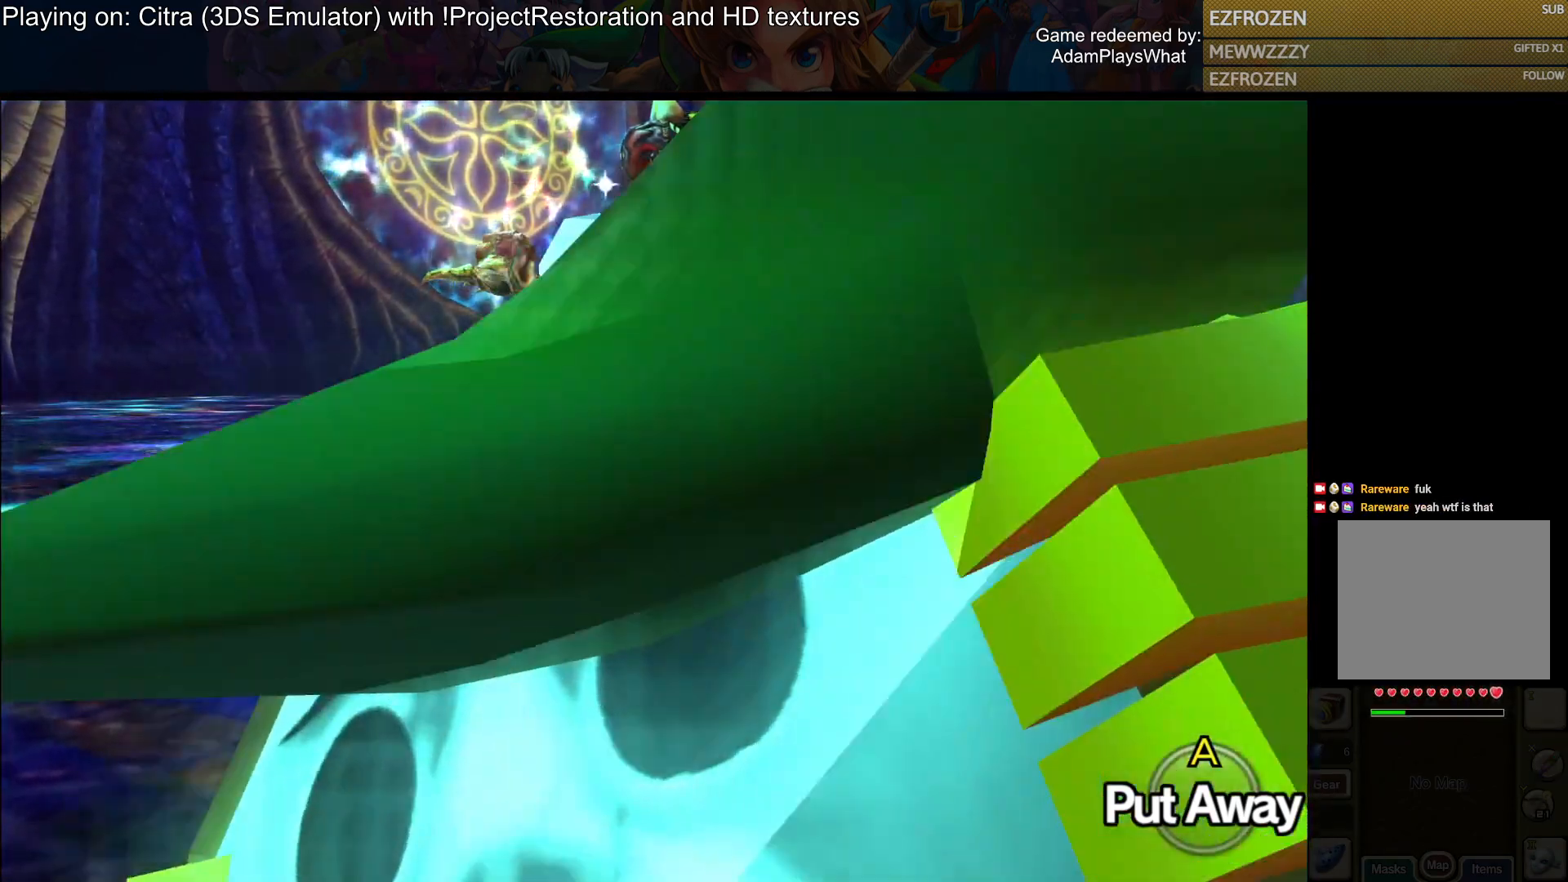
{"buttons": [], "left_stick": "up", "right_stick": "center", "events": []}
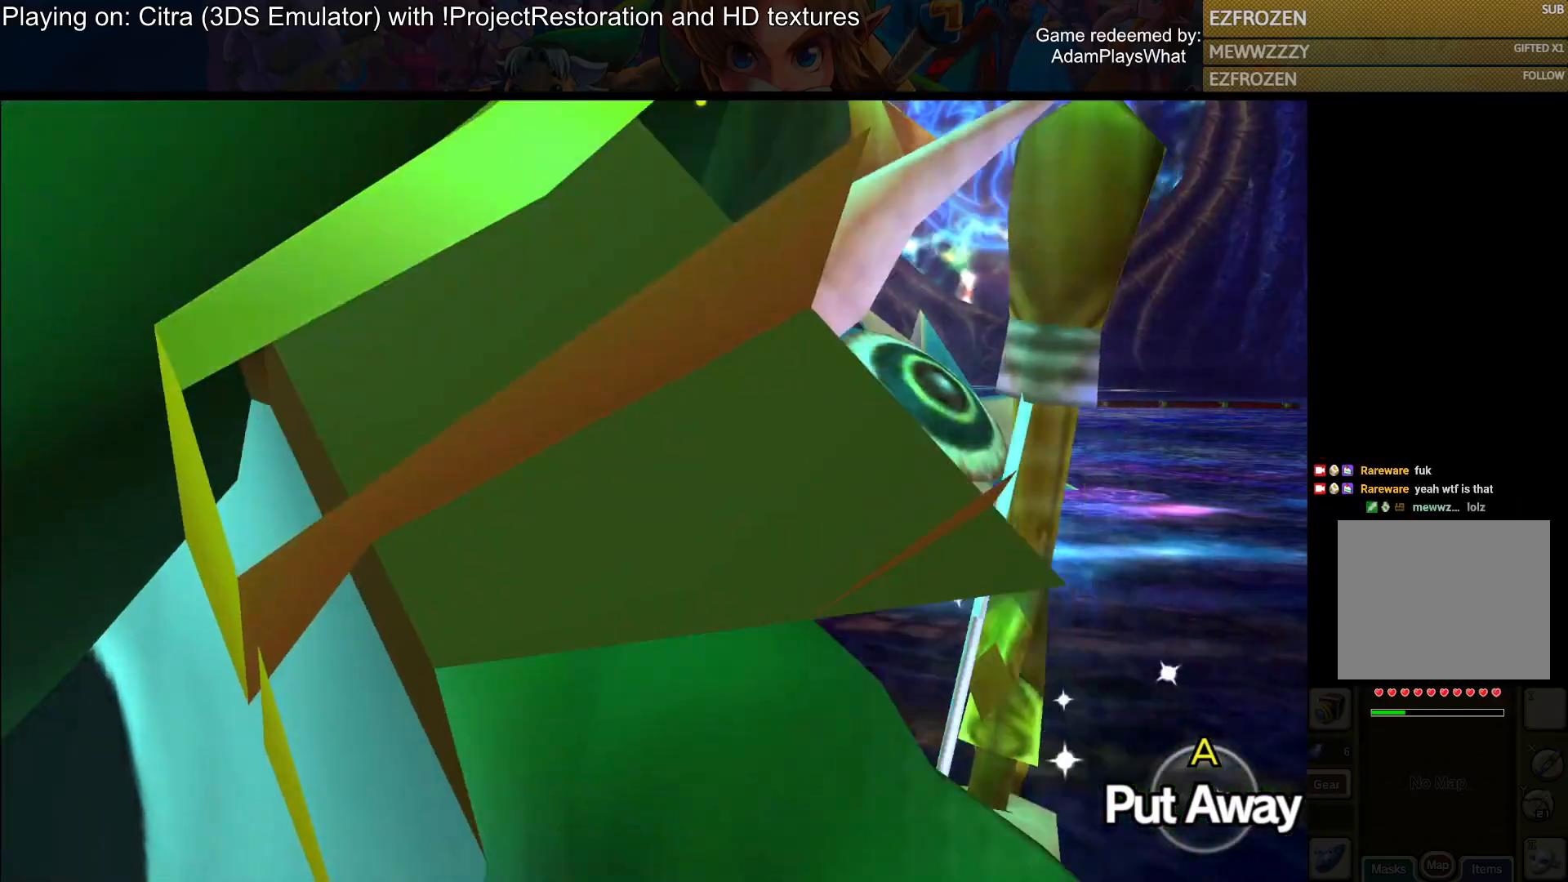
{"buttons": [], "left_stick": "up", "right_stick": "center", "events": []}
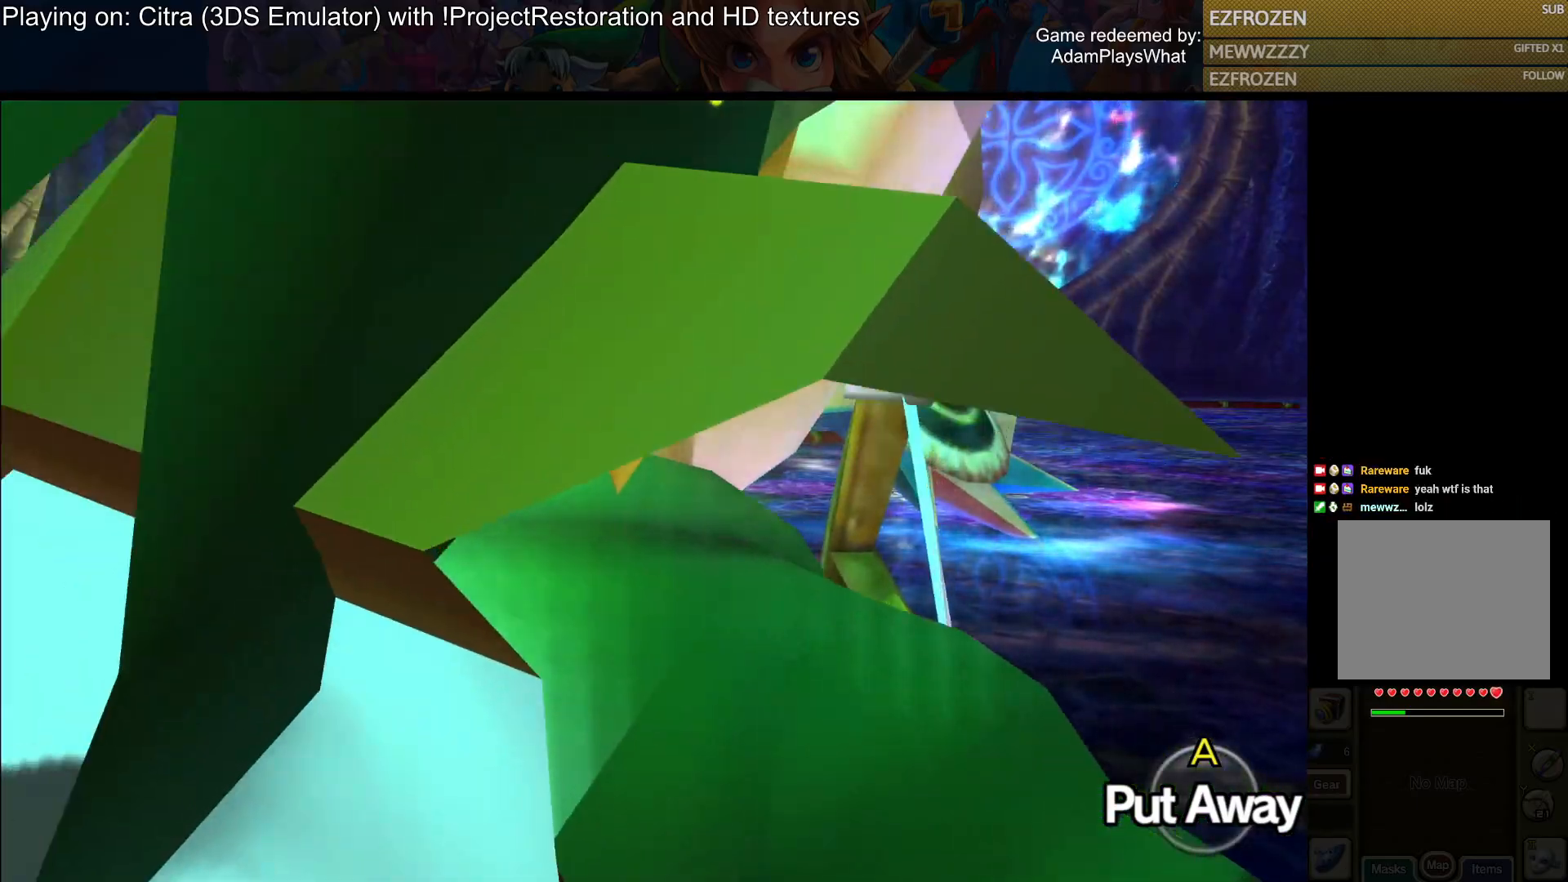
{"buttons": ["SQUARE"], "left_stick": "up", "right_stick": "center", "events": [[467, "SQUARE", "down"]]}
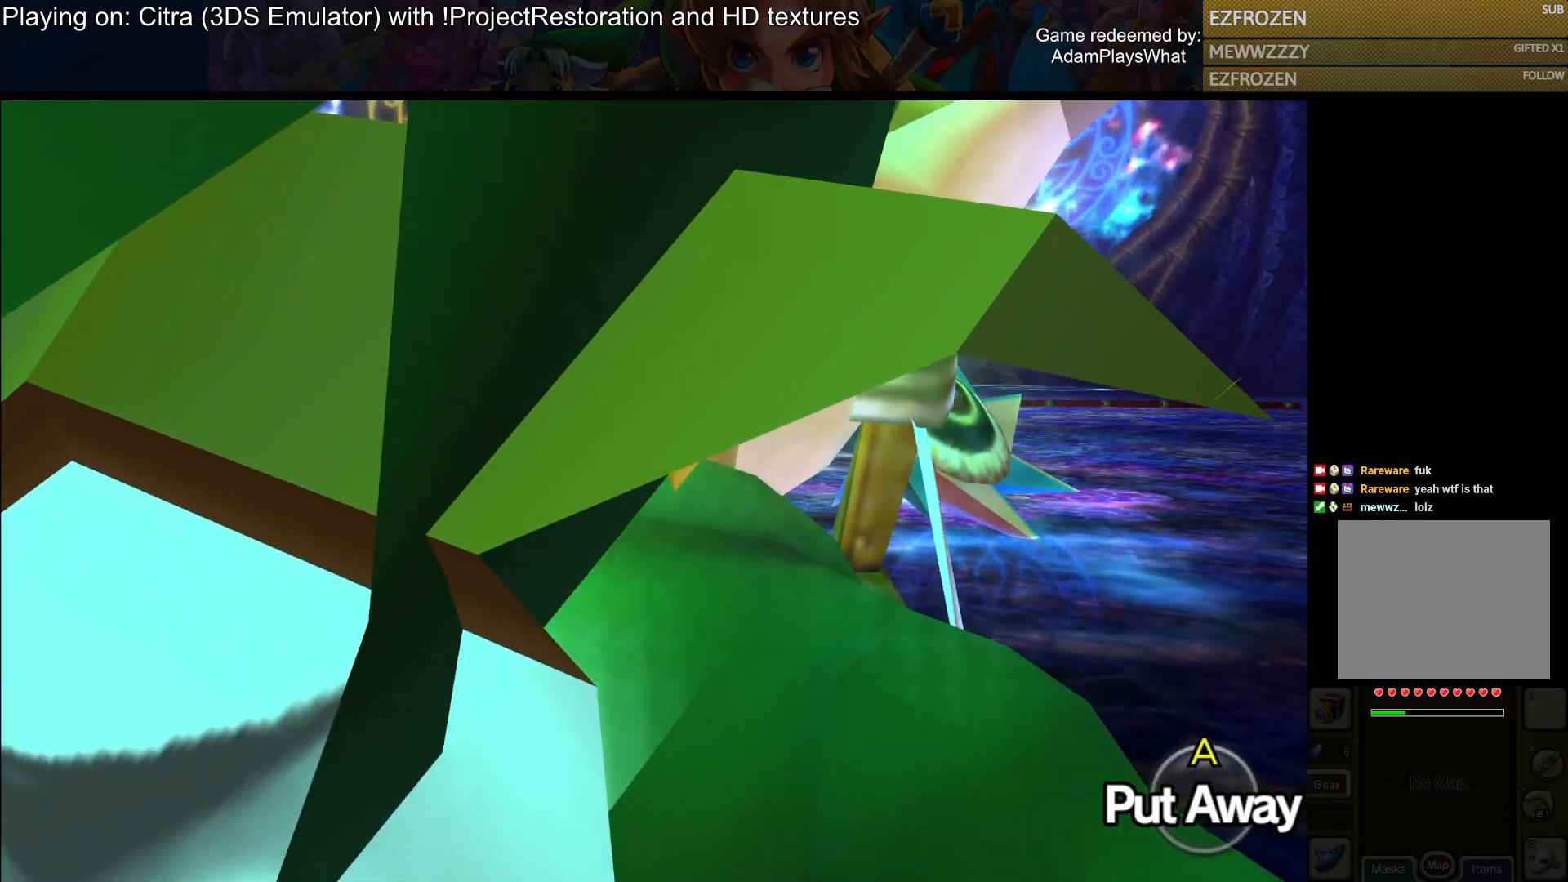
{"buttons": ["SQUARE"], "left_stick": "center", "right_stick": "center", "events": [[500, "left_stick", "center"]]}
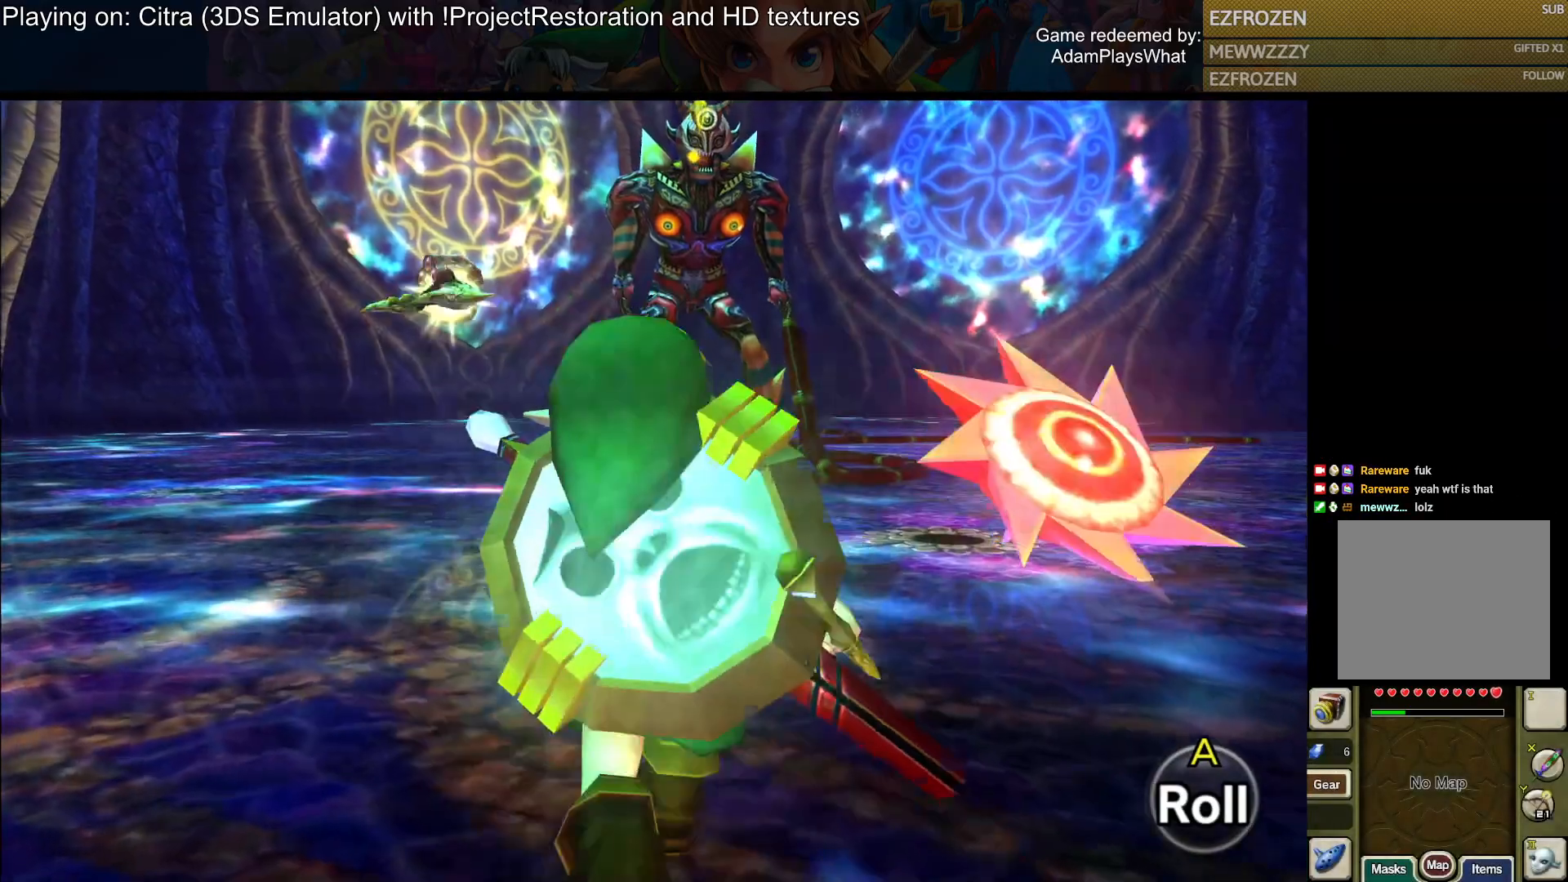
{"buttons": ["SQUARE"], "left_stick": "up", "right_stick": "center", "events": [[84, "SQUARE", "up"], [100, "left_stick", "up"], [184, "SQUARE", "down"], [284, "left_stick", "center"], [501, "left_stick", "up"]]}
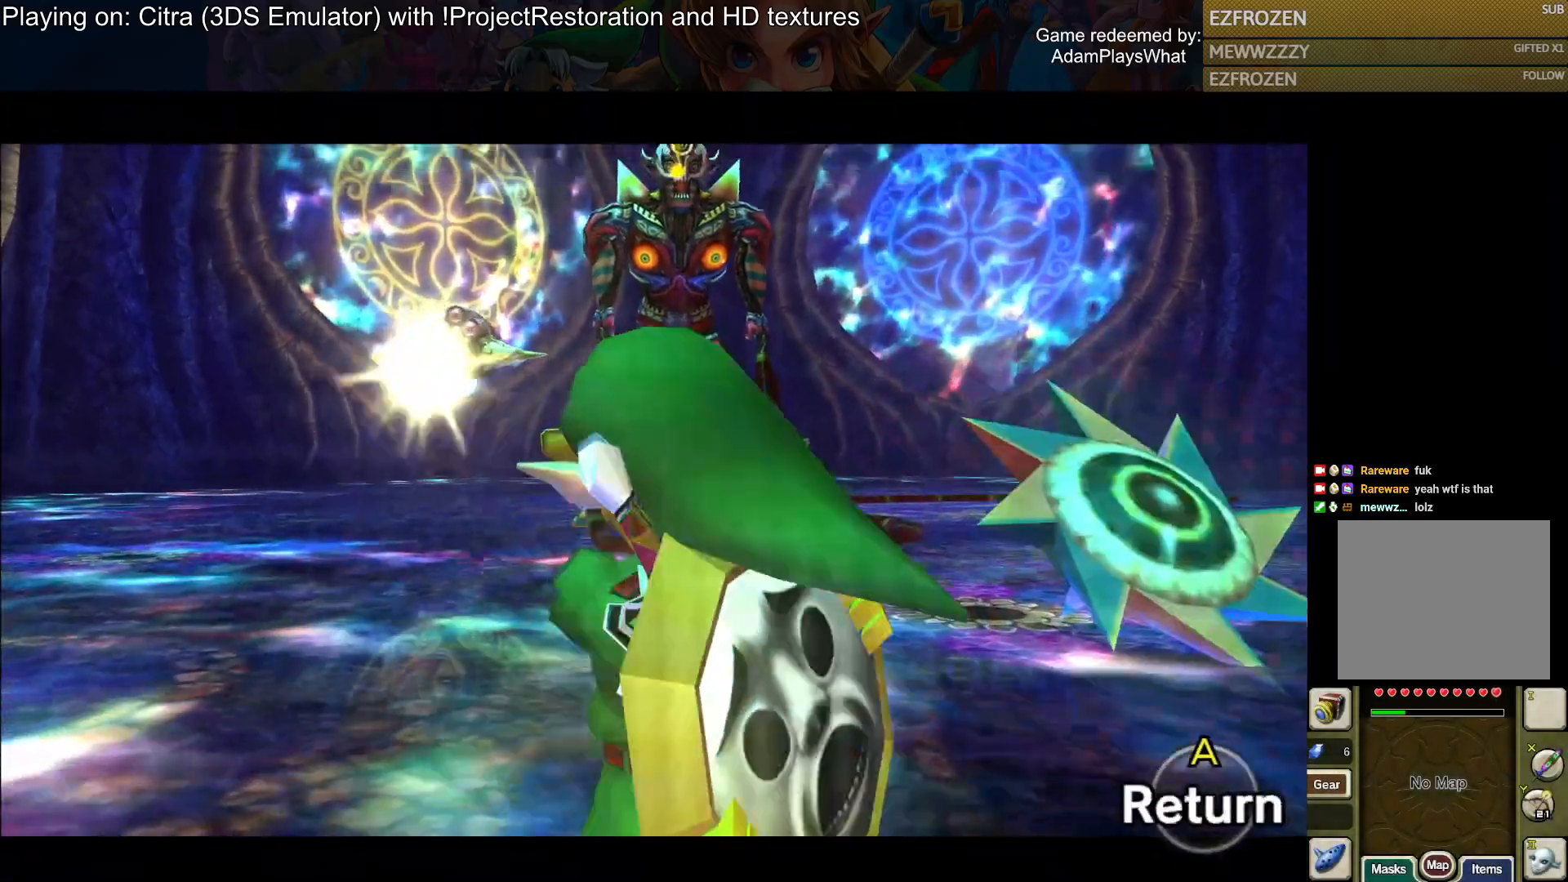
{"buttons": [], "left_stick": "up", "right_stick": "center", "events": [[500, "SQUARE", "up"]]}
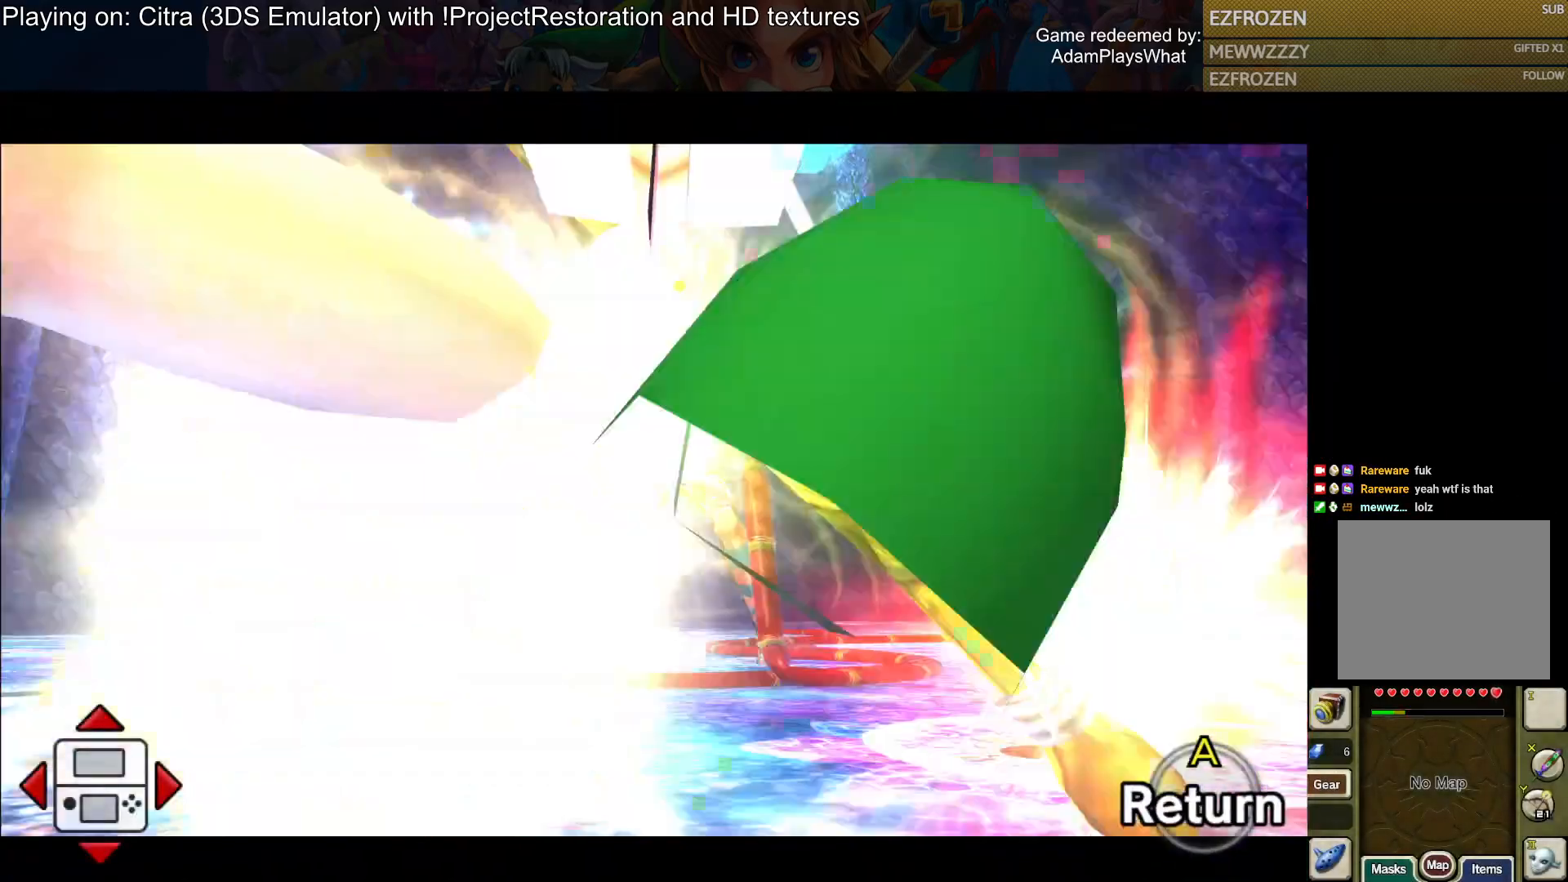
{"buttons": ["CROSS"], "left_stick": "up-left", "right_stick": "center", "events": [[34, "left_stick", "center"], [284, "CROSS", "down"], [367, "CROSS", "up"], [467, "CROSS", "down"], [467, "left_stick", "up-left"]]}
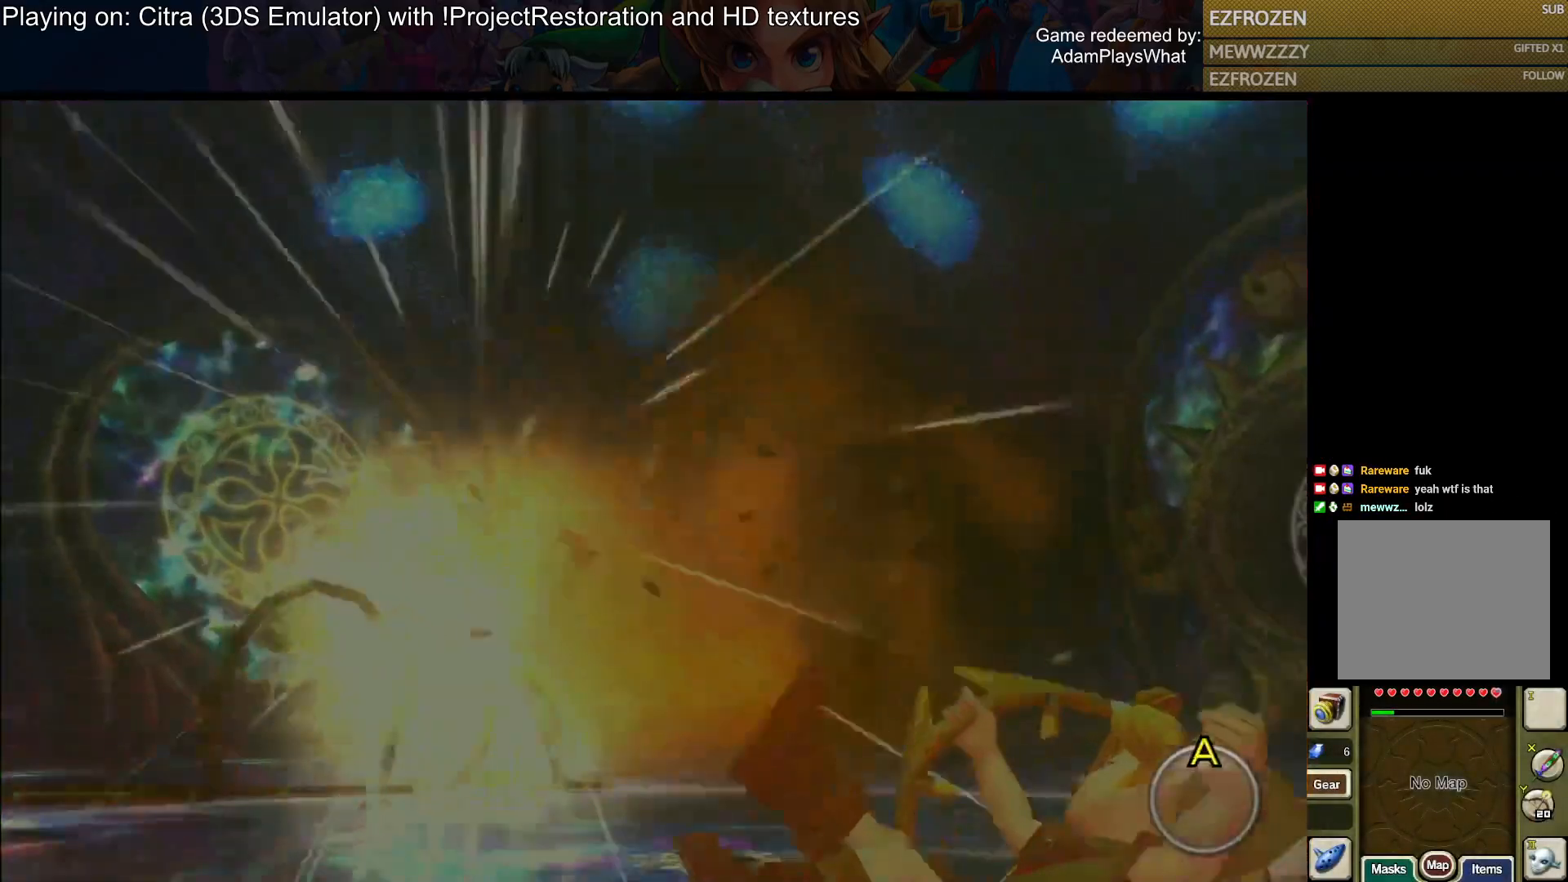
{"buttons": ["CROSS"], "left_stick": "up", "right_stick": "center", "events": [[16, "CROSS", "up"], [217, "right_stick", "down-left"], [350, "left_stick", "up"], [367, "right_stick", "center"], [434, "CROSS", "down"]]}
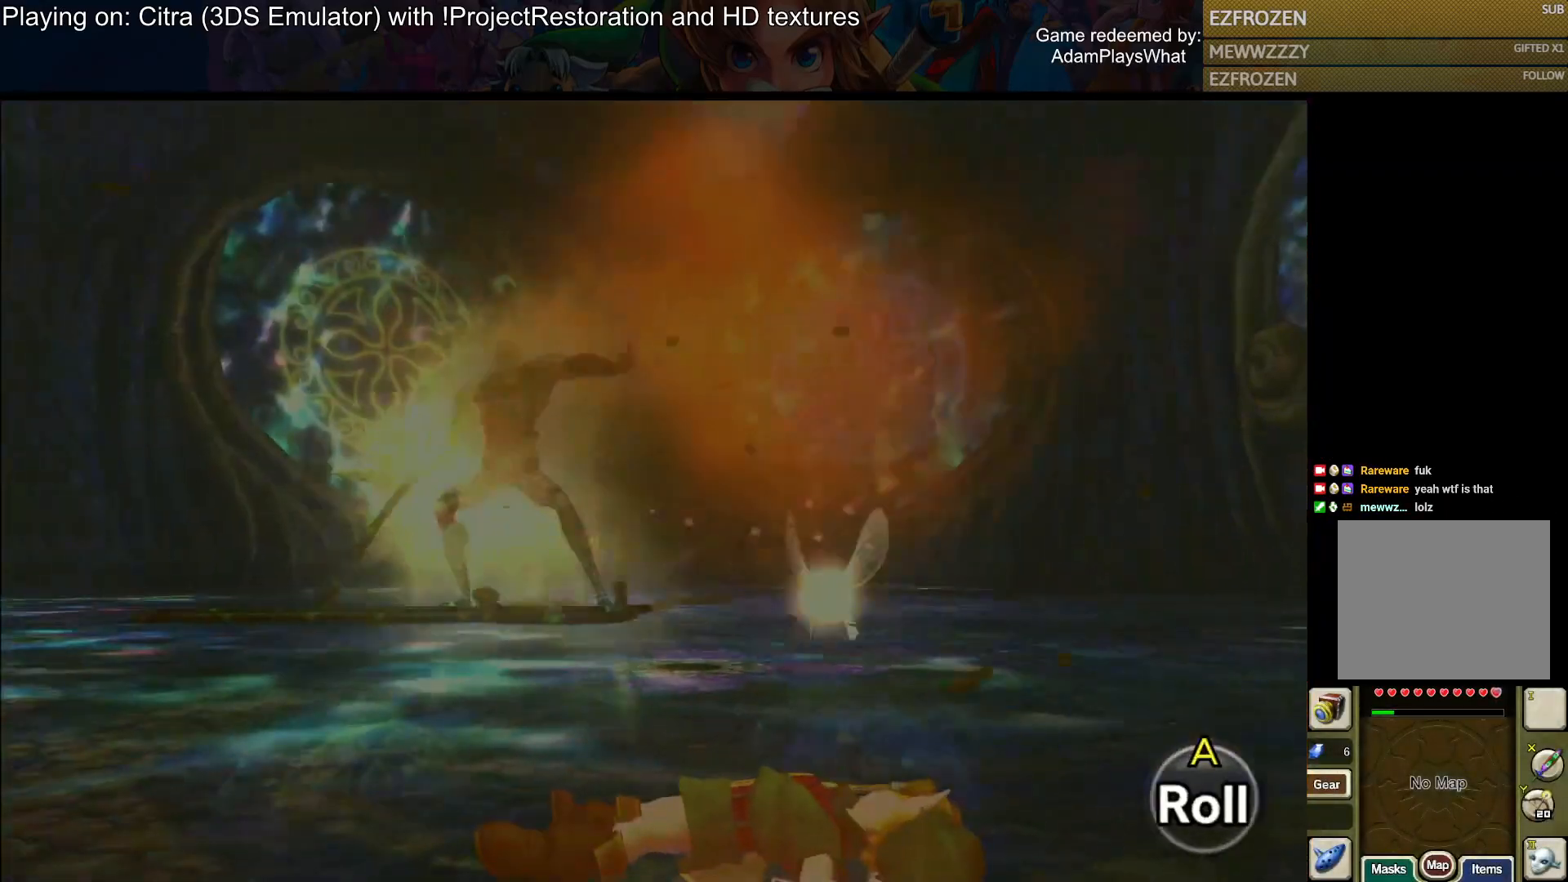
{"buttons": [], "left_stick": "up", "right_stick": "center", "events": [[34, "CROSS", "up"], [100, "CROSS", "down"], [167, "CROSS", "up"], [284, "CROSS", "down"], [334, "CROSS", "up"], [434, "CROSS", "down"], [501, "CROSS", "up"]]}
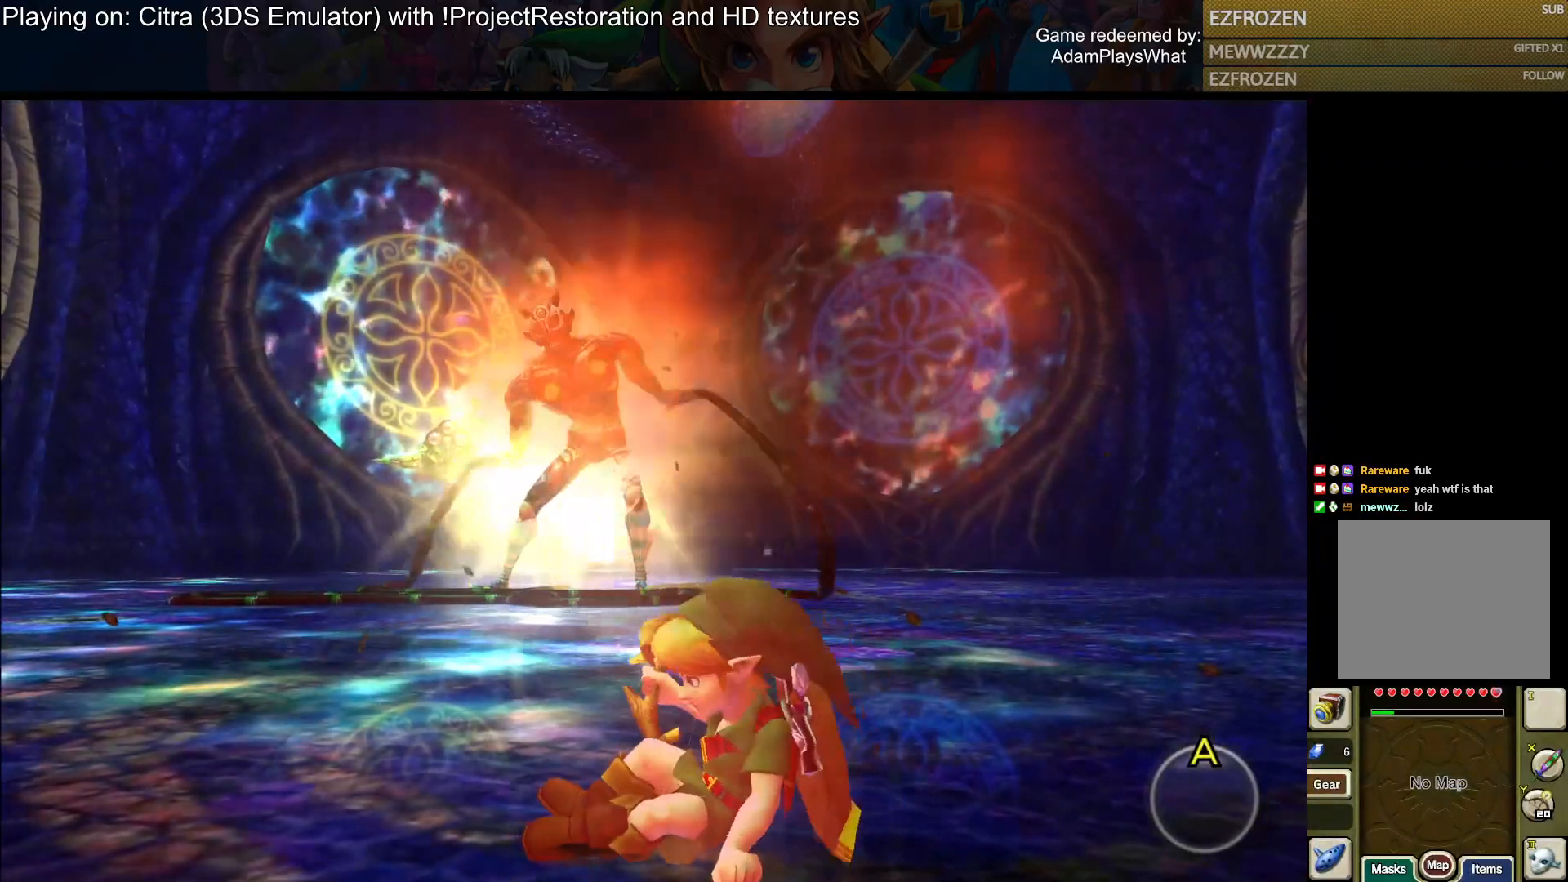
{"buttons": [], "left_stick": "up", "right_stick": "center", "events": [[100, "CROSS", "down"], [167, "CROSS", "up"], [267, "CROSS", "down"], [317, "CROSS", "up"], [434, "CROSS", "down"], [484, "CROSS", "up"]]}
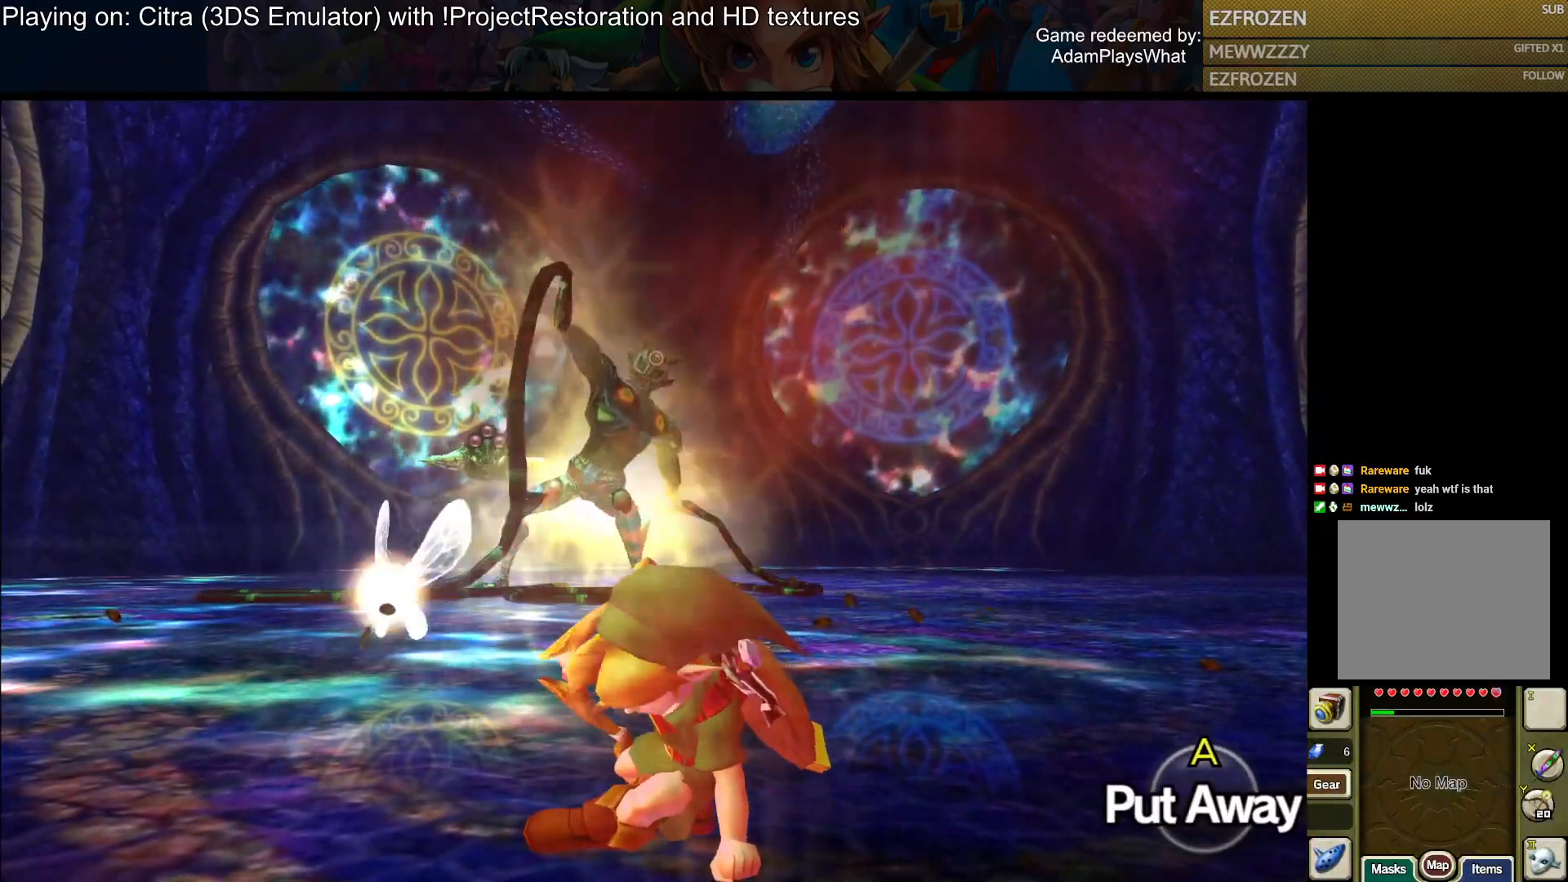
{"buttons": [], "left_stick": "up", "right_stick": "center", "events": [[84, "CROSS", "down"], [150, "CROSS", "up"], [267, "CROSS", "down"], [317, "CROSS", "up"], [417, "CROSS", "down"], [484, "CROSS", "up"]]}
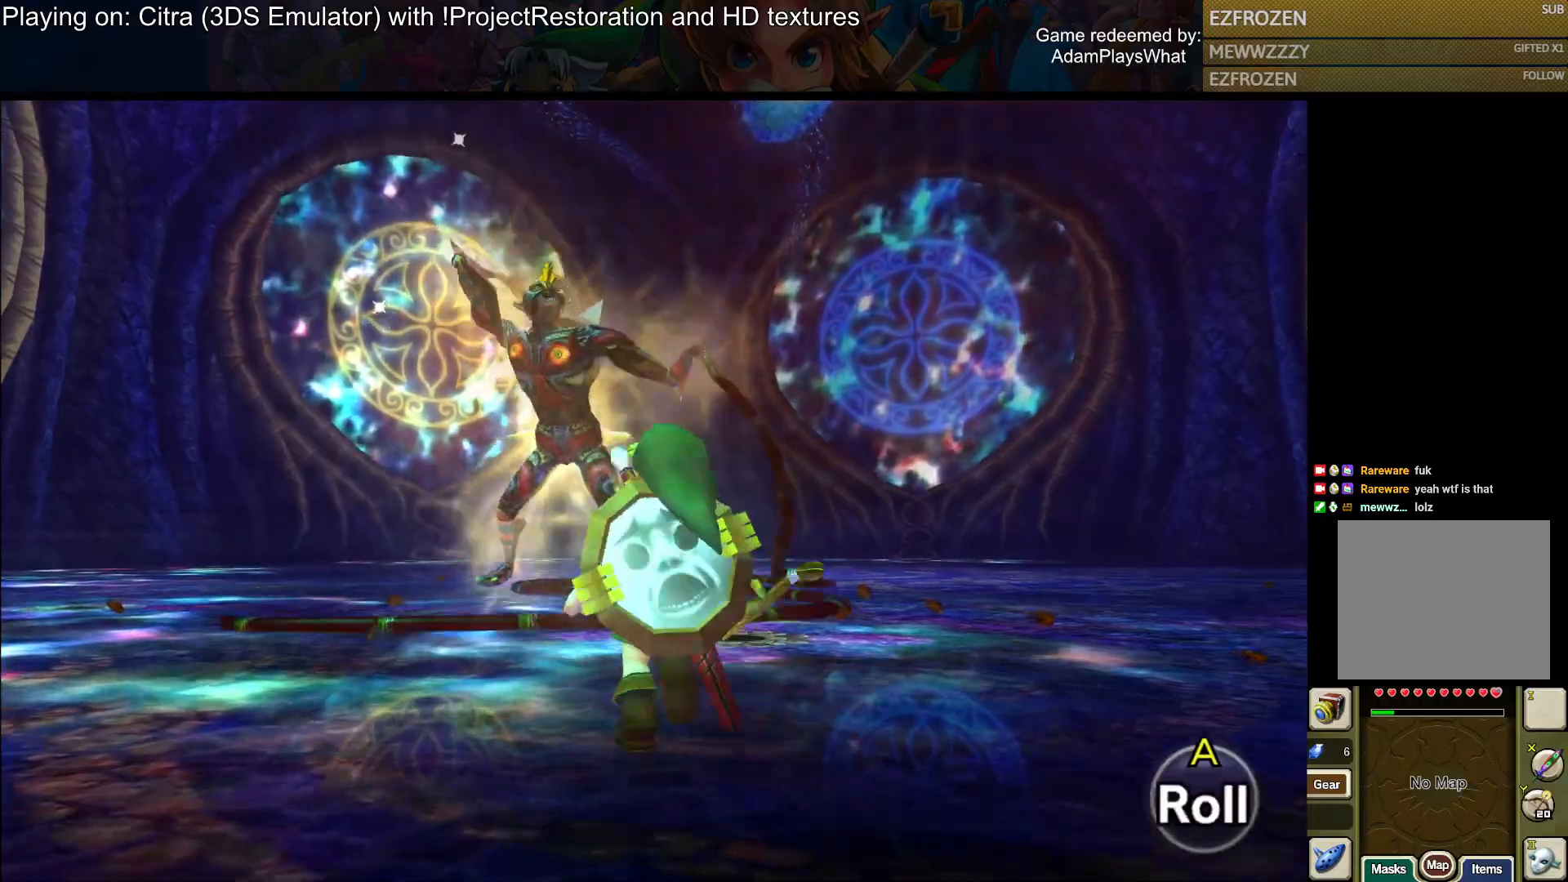
{"buttons": ["CROSS"], "left_stick": "up", "right_stick": "center", "events": [[83, "CROSS", "down"], [167, "CROSS", "up"], [283, "CROSS", "down"], [350, "CROSS", "up"], [467, "CROSS", "down"]]}
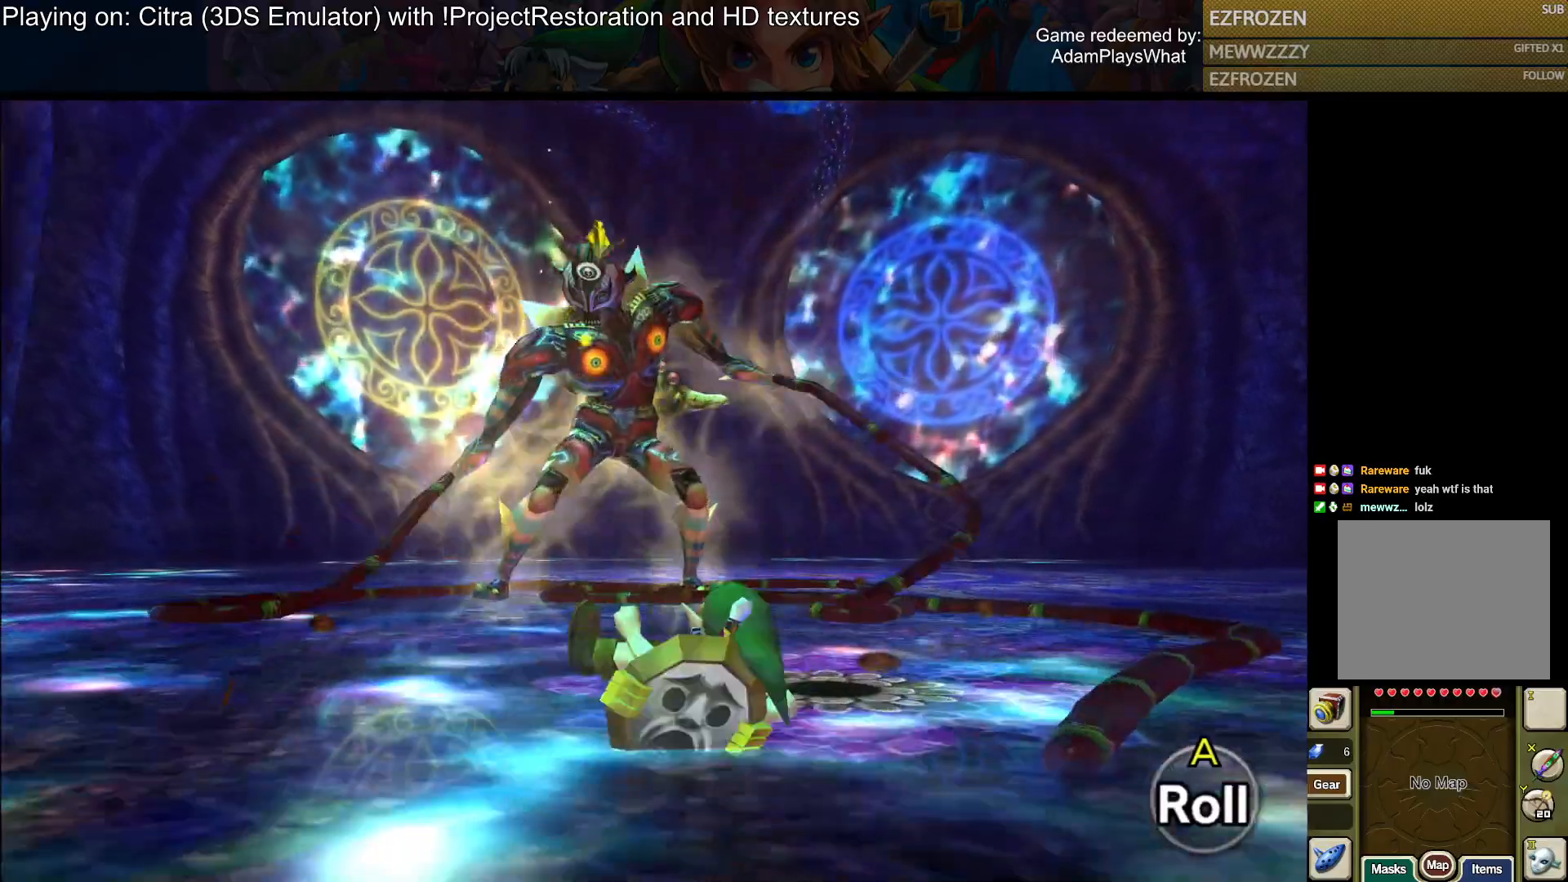
{"buttons": ["CROSS"], "left_stick": "up", "right_stick": "center", "events": [[50, "CROSS", "up"], [150, "CROSS", "down"], [217, "CROSS", "up"], [317, "CROSS", "down"], [401, "CROSS", "up"], [484, "CROSS", "down"]]}
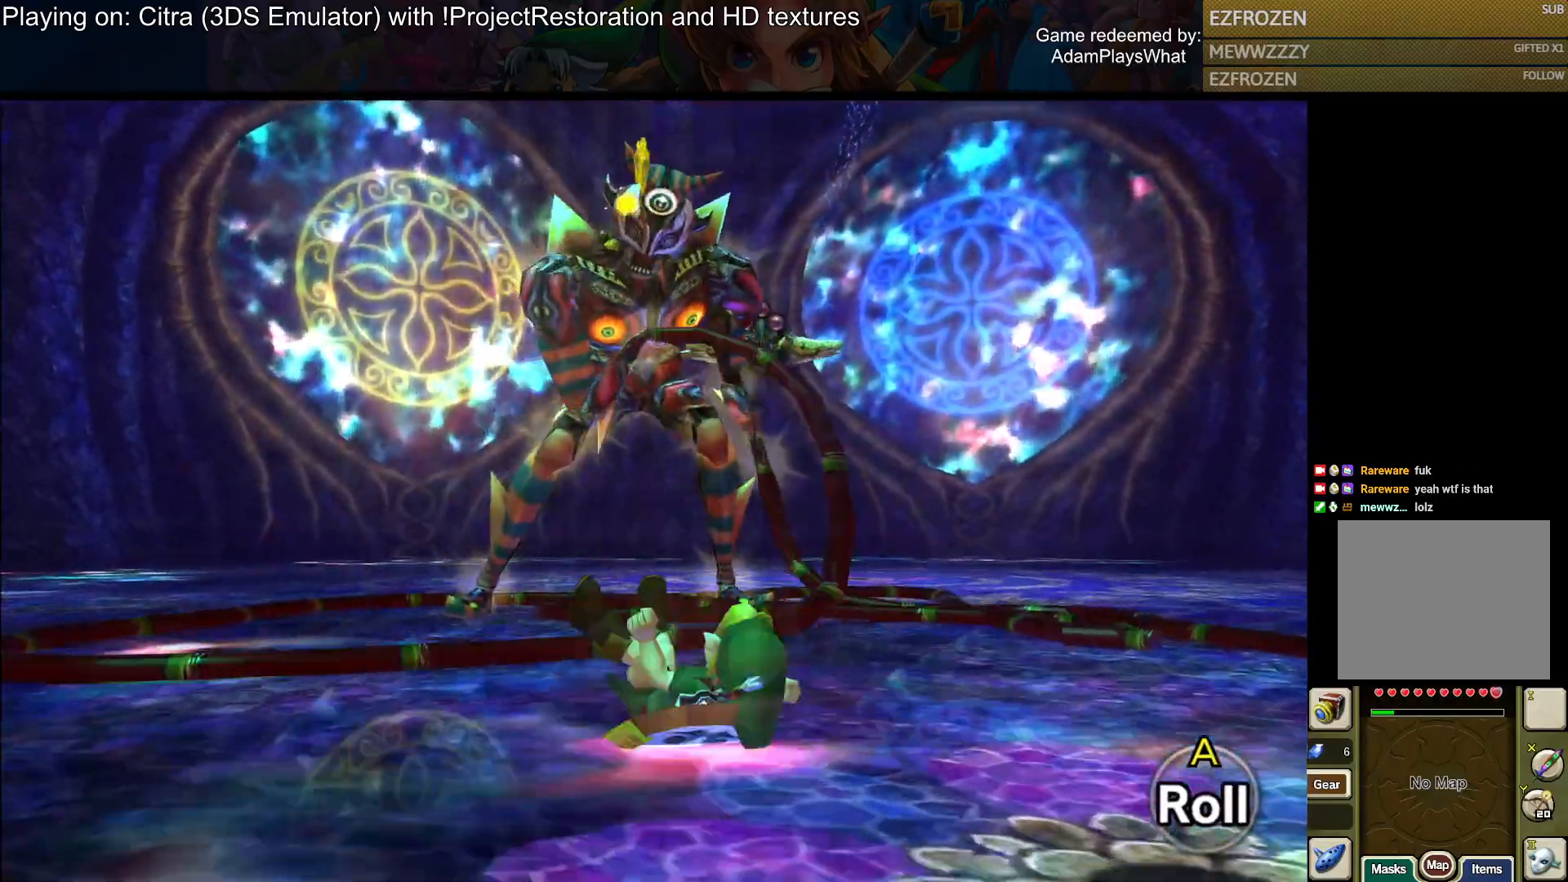
{"buttons": [], "left_stick": "up", "right_stick": "center", "events": [[67, "CROSS", "up"], [200, "CROSS", "down"], [267, "CROSS", "up"]]}
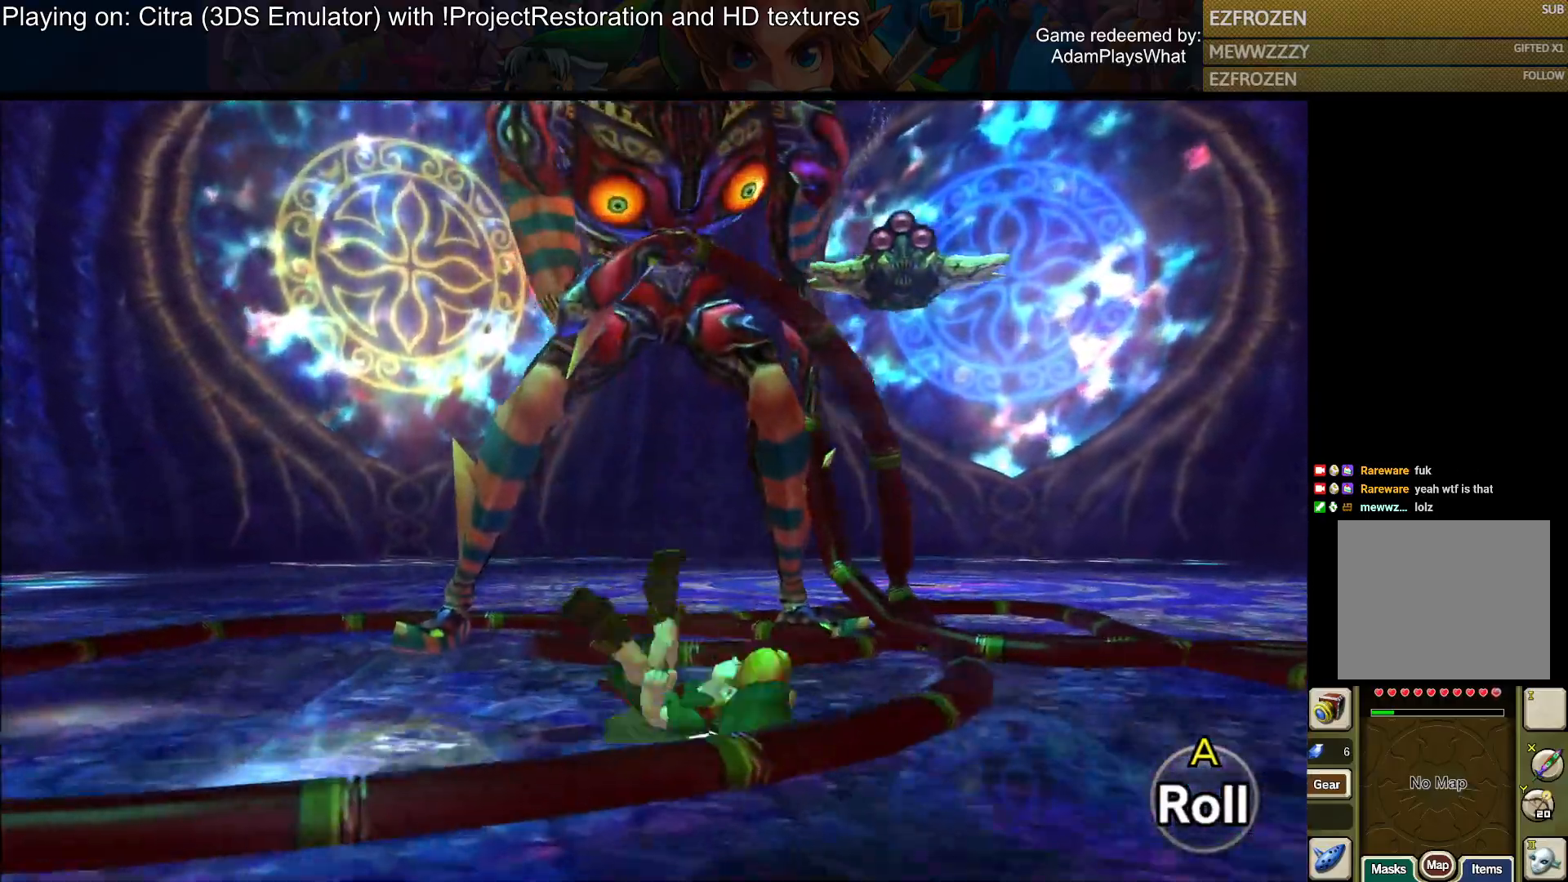
{"buttons": [], "left_stick": "up", "right_stick": "center", "events": [[34, "TRIANGLE", "down"], [100, "TRIANGLE", "up"], [200, "TRIANGLE", "down"], [284, "TRIANGLE", "up"], [367, "TRIANGLE", "down"], [434, "TRIANGLE", "up"]]}